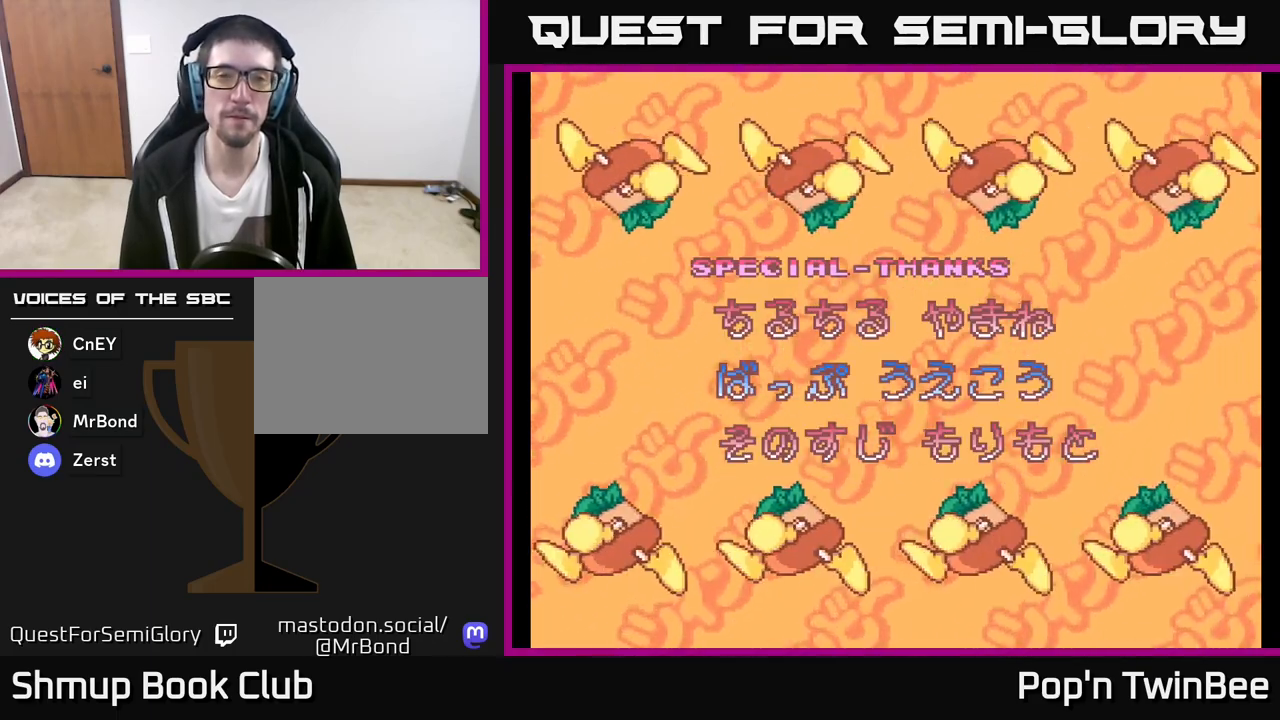
Gameplay with a controller (Xbox layout); each line is a JSON object with the inputs held at the frame after it. "events" lists button and stick changes between this image and that frame as [ms after this image, input, new state], when the widget could be followed in between.
{"buttons": [], "left_stick": "center", "right_stick": "center", "events": [[150, "A", "down"], [300, "A", "up"]]}
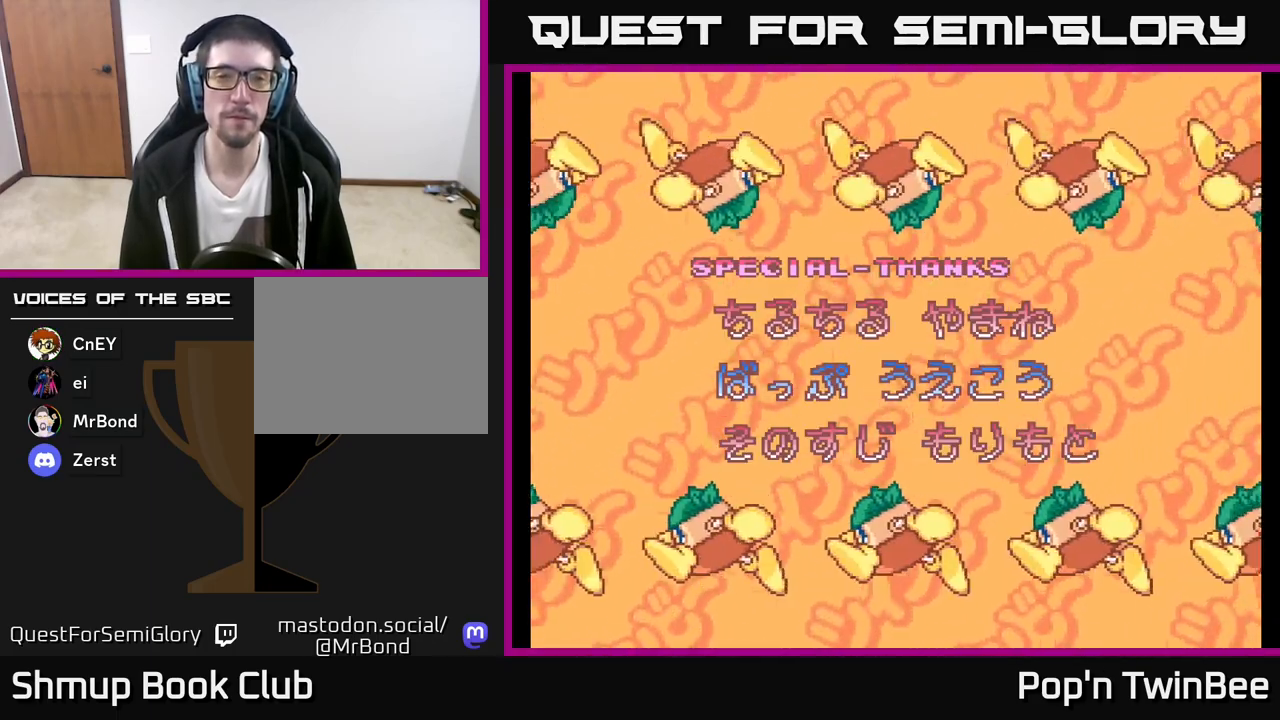
{"buttons": [], "left_stick": "center", "right_stick": "center", "events": [[67, "START", "down"], [233, "START", "up"]]}
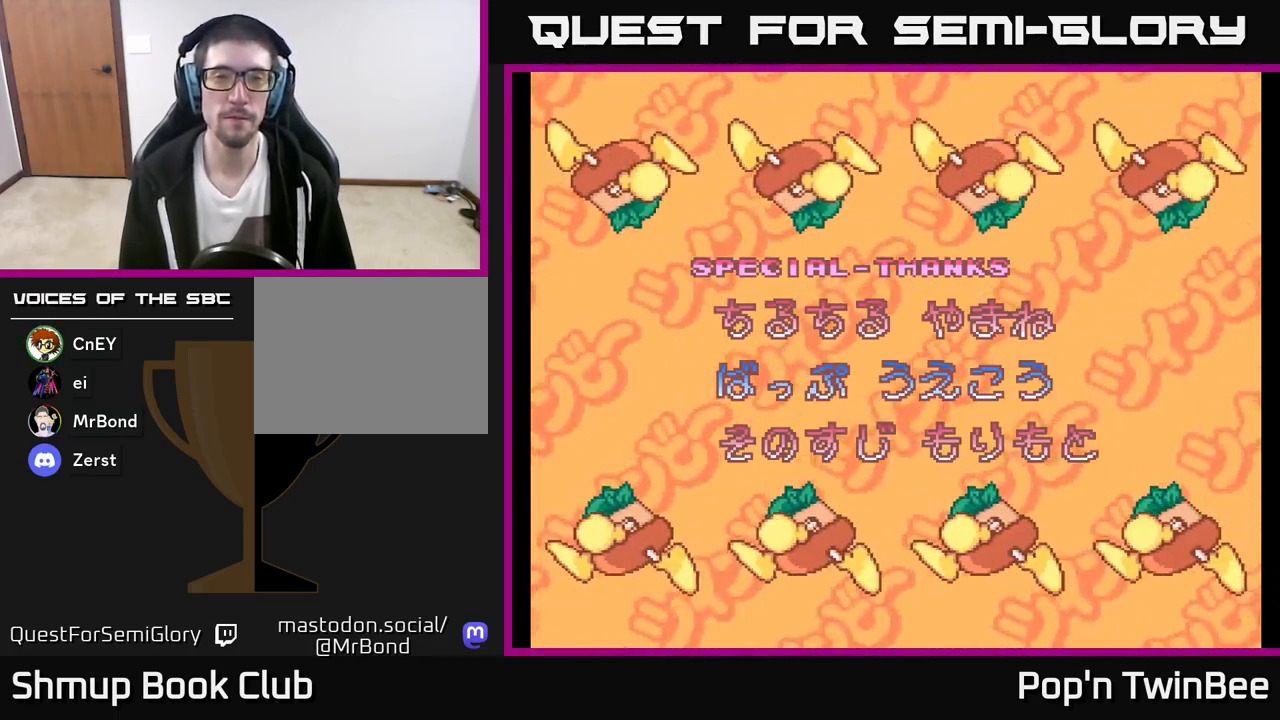
{"buttons": [], "left_stick": "center", "right_stick": "center", "events": [[217, "A", "down"], [383, "A", "up"]]}
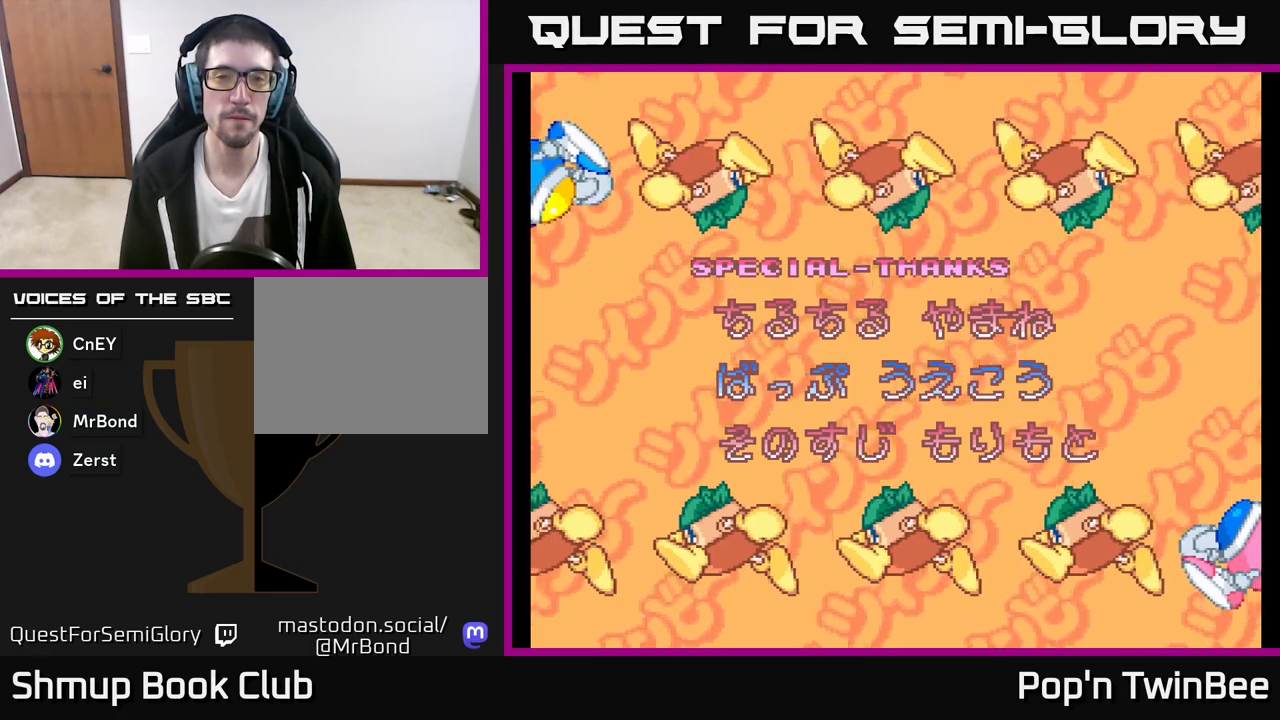
{"buttons": [], "left_stick": "center", "right_stick": "center", "events": []}
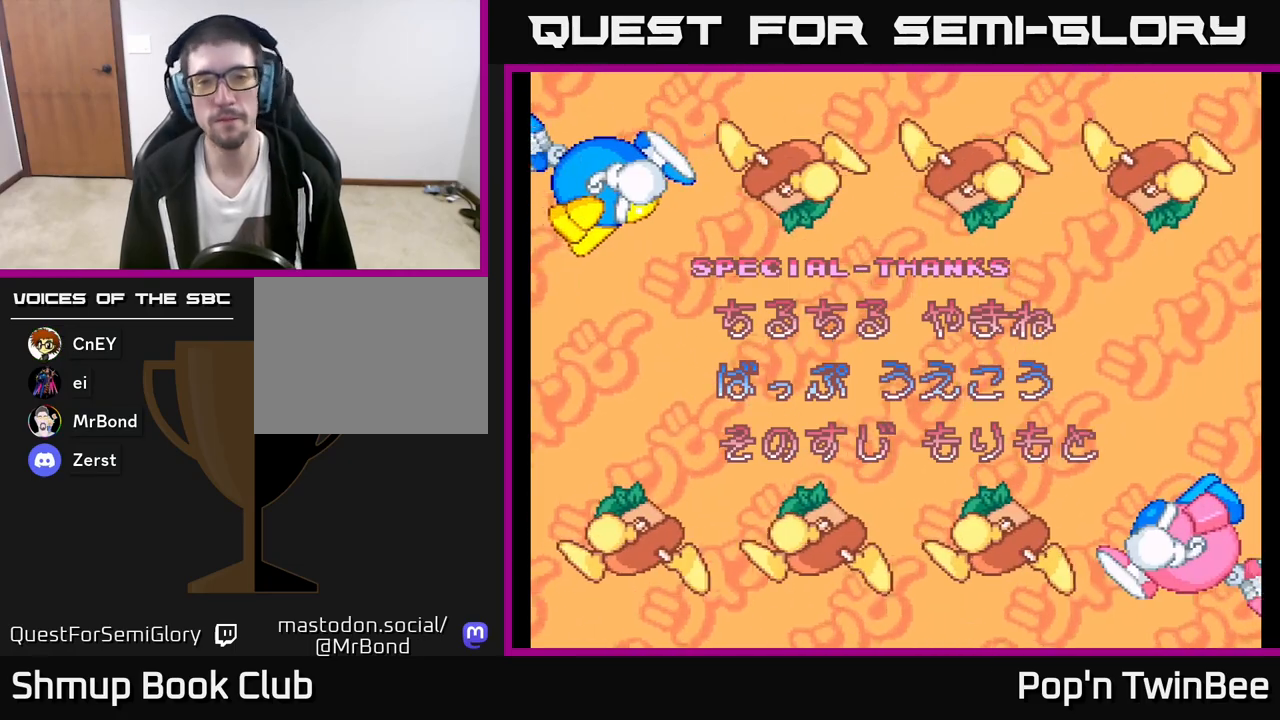
{"buttons": [], "left_stick": "center", "right_stick": "center", "events": []}
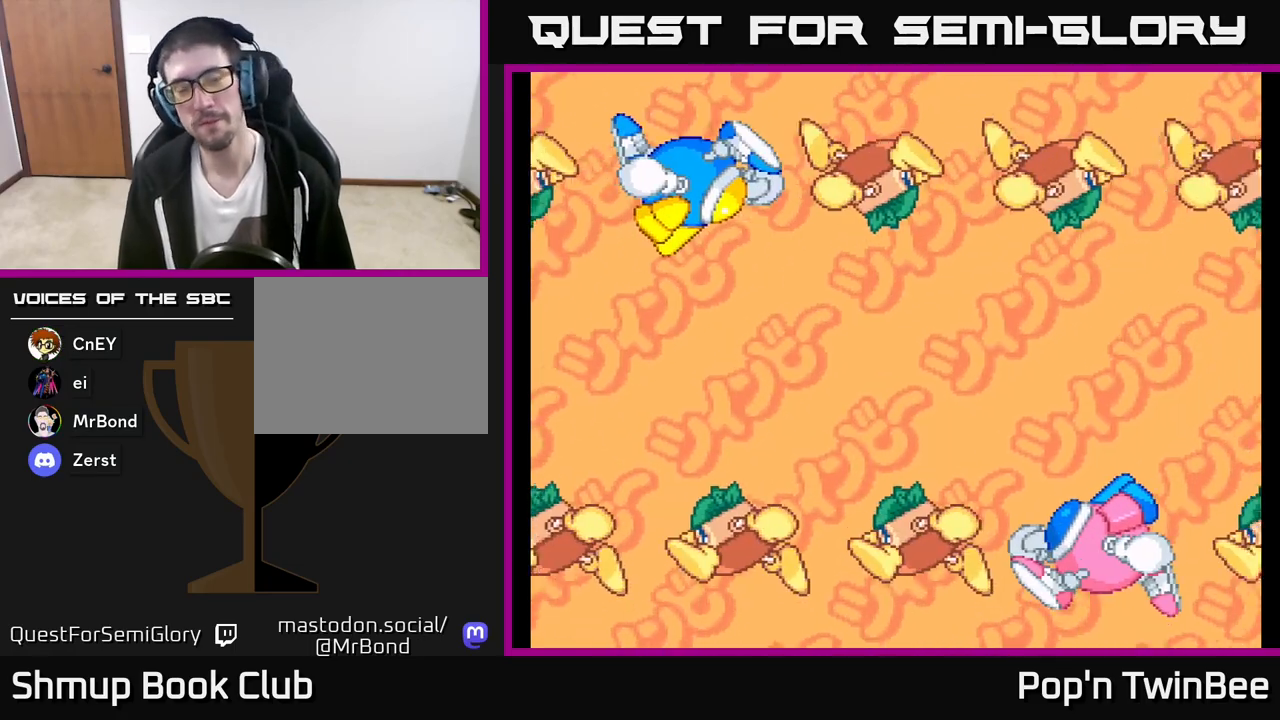
{"buttons": [], "left_stick": "center", "right_stick": "center", "events": []}
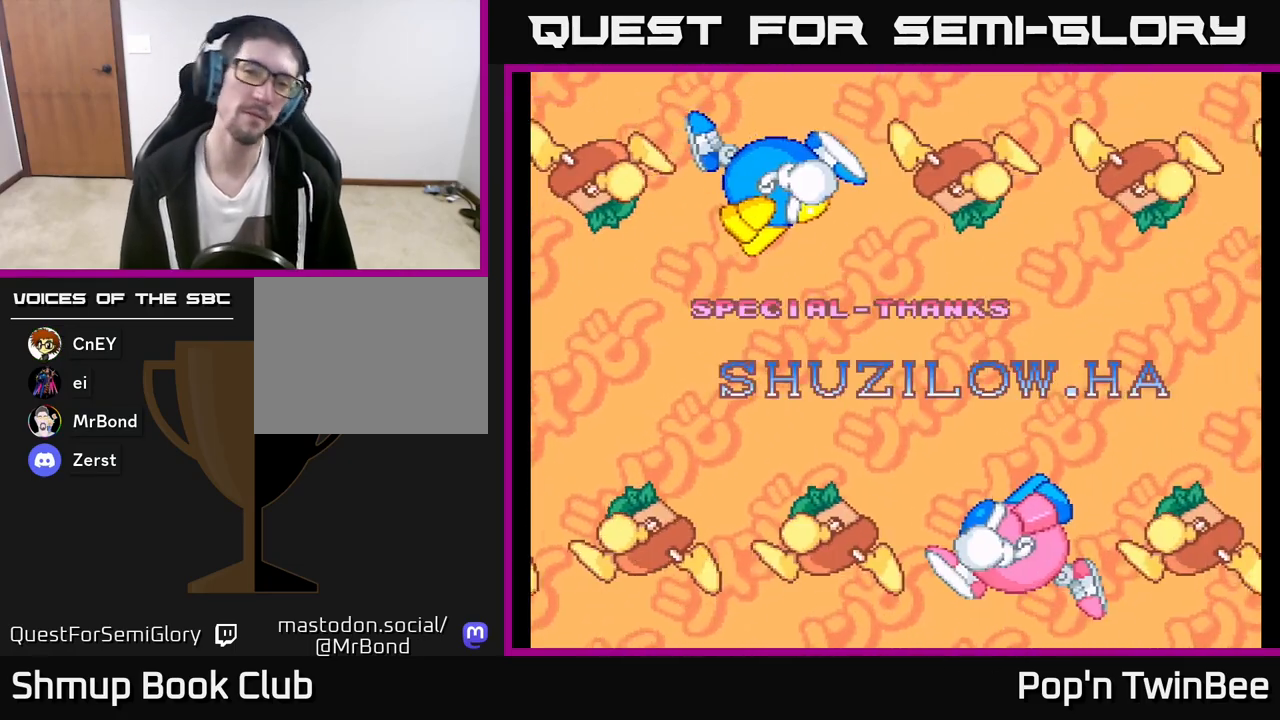
{"buttons": [], "left_stick": "center", "right_stick": "center", "events": []}
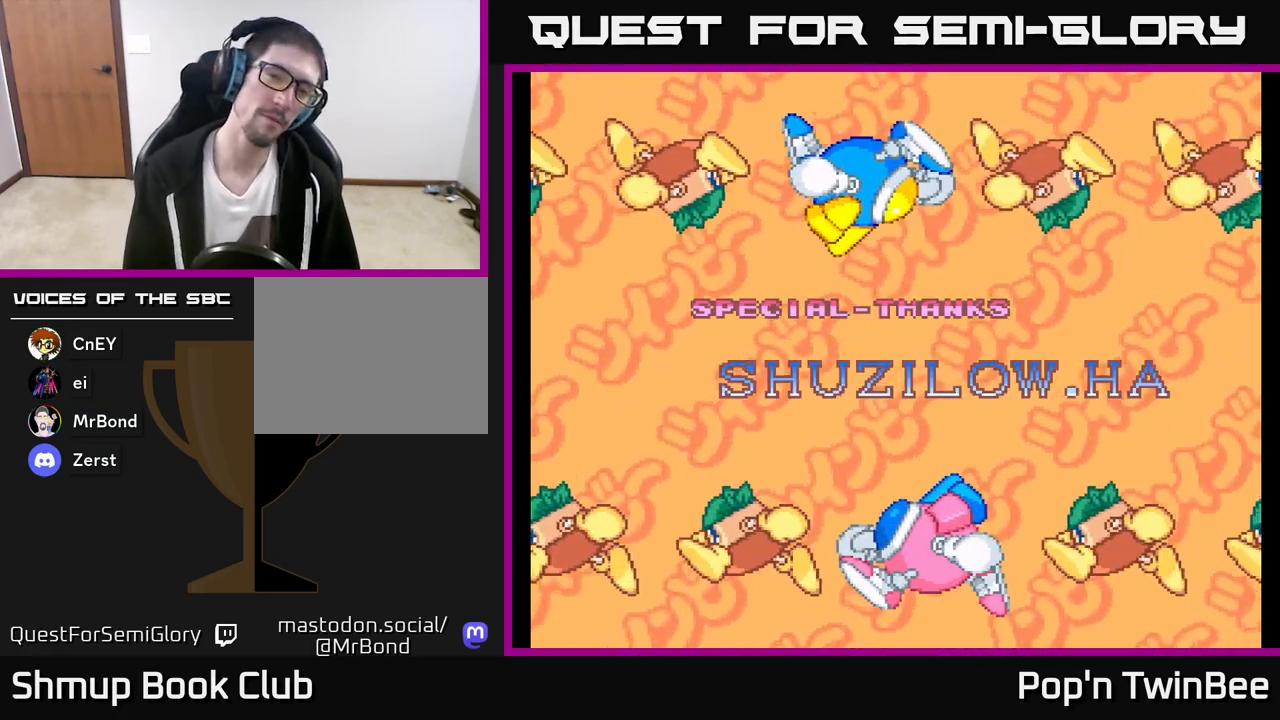
{"buttons": [], "left_stick": "center", "right_stick": "center", "events": []}
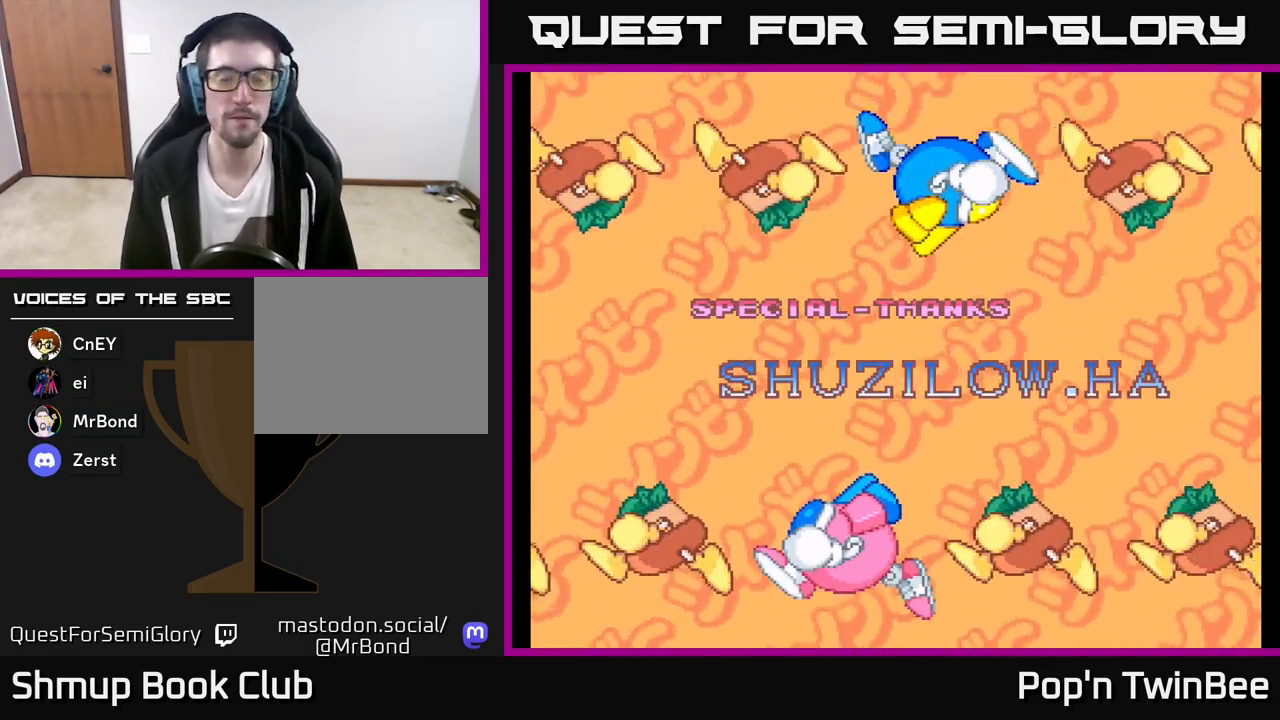
{"buttons": [], "left_stick": "center", "right_stick": "center", "events": []}
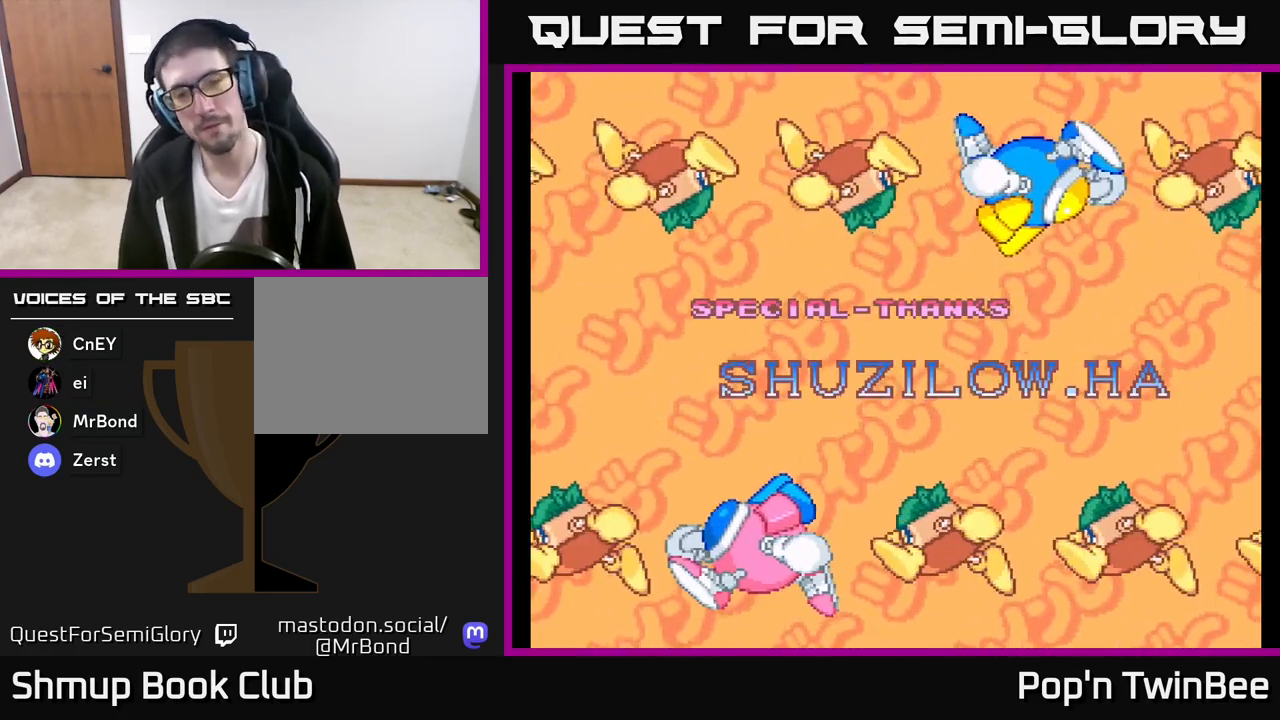
{"buttons": [], "left_stick": "center", "right_stick": "center", "events": []}
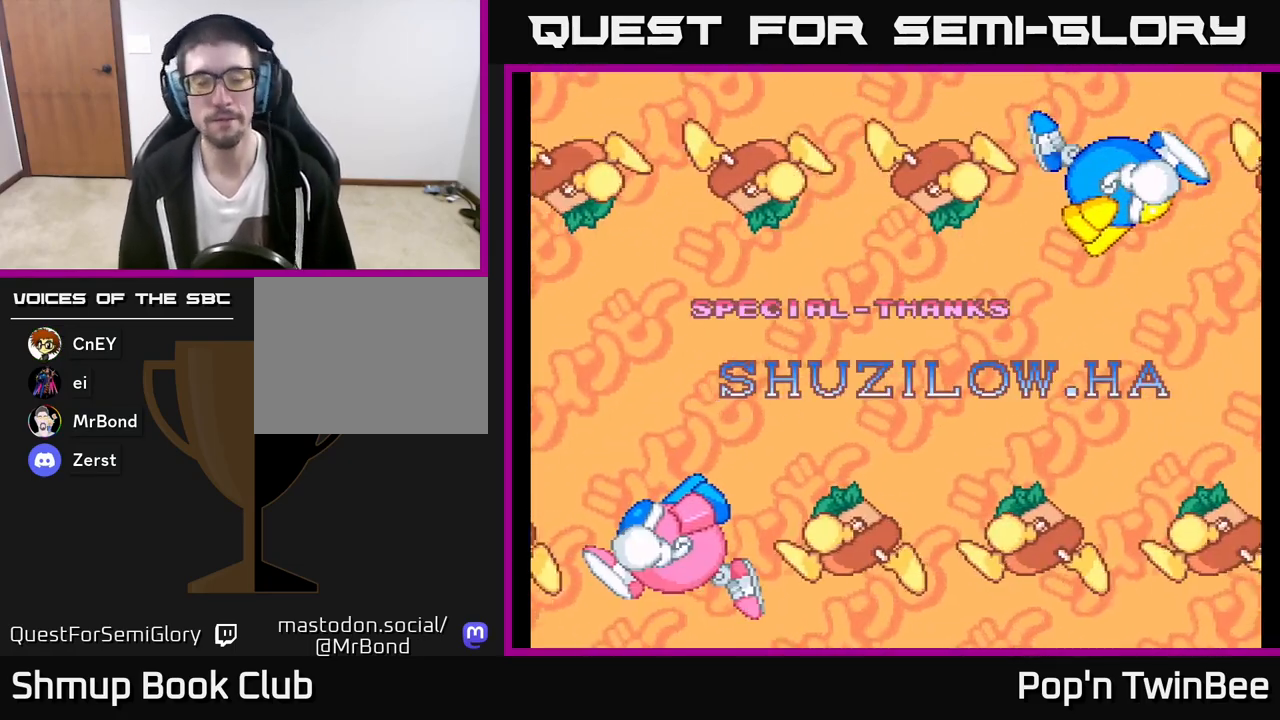
{"buttons": [], "left_stick": "center", "right_stick": "center", "events": []}